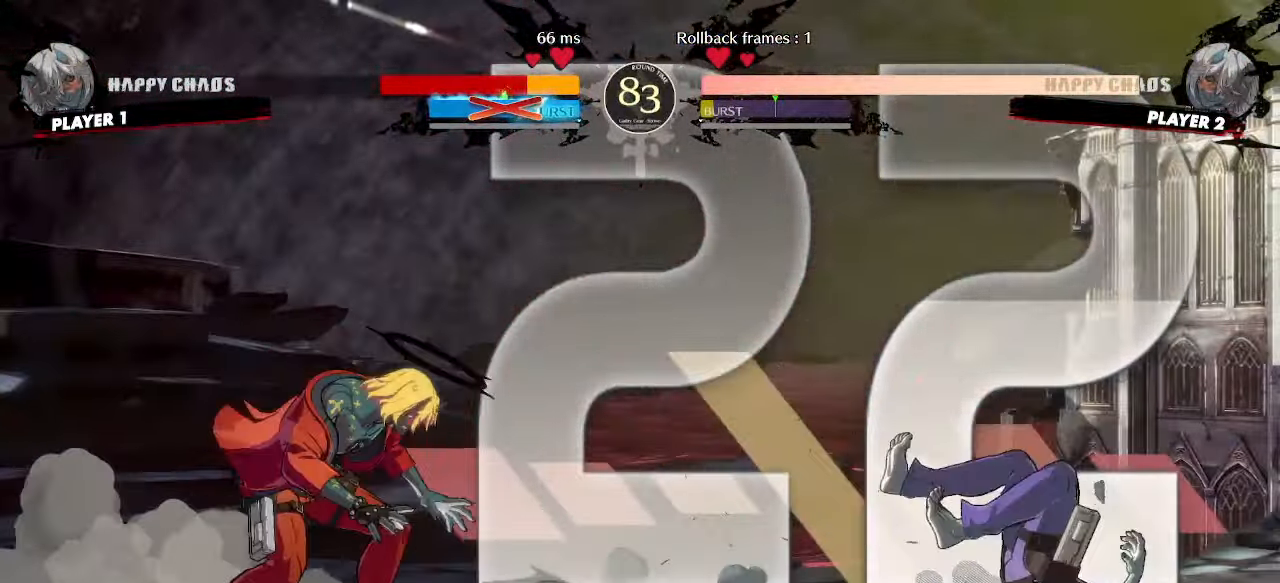
Gameplay with a controller (arcade stick); each line is a JSON object with the inputs held at the frame after it. "events" lists button and stick changes between this image and that frame as [ms after this image, input, new state], when the widget could be followed in between. Not read: L3 R3 other_buttons.
{"buttons": ["DPAD_DOWN"], "events": [[100, "DPAD_DOWN", "down"], [167, "DPAD_LEFT", "down"], [200, "S", "down"], [217, "DPAD_DOWN", "up"], [267, "DPAD_DOWN", "down"], [267, "S", "up"], [300, "DPAD_LEFT", "up"]]}
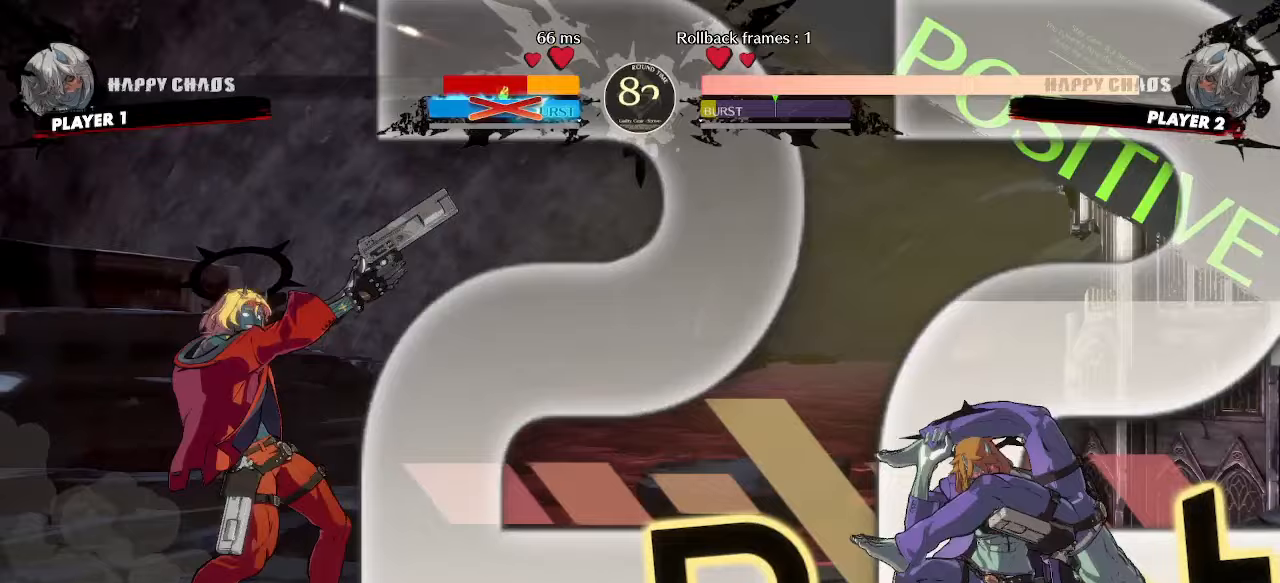
{"buttons": ["S"]}
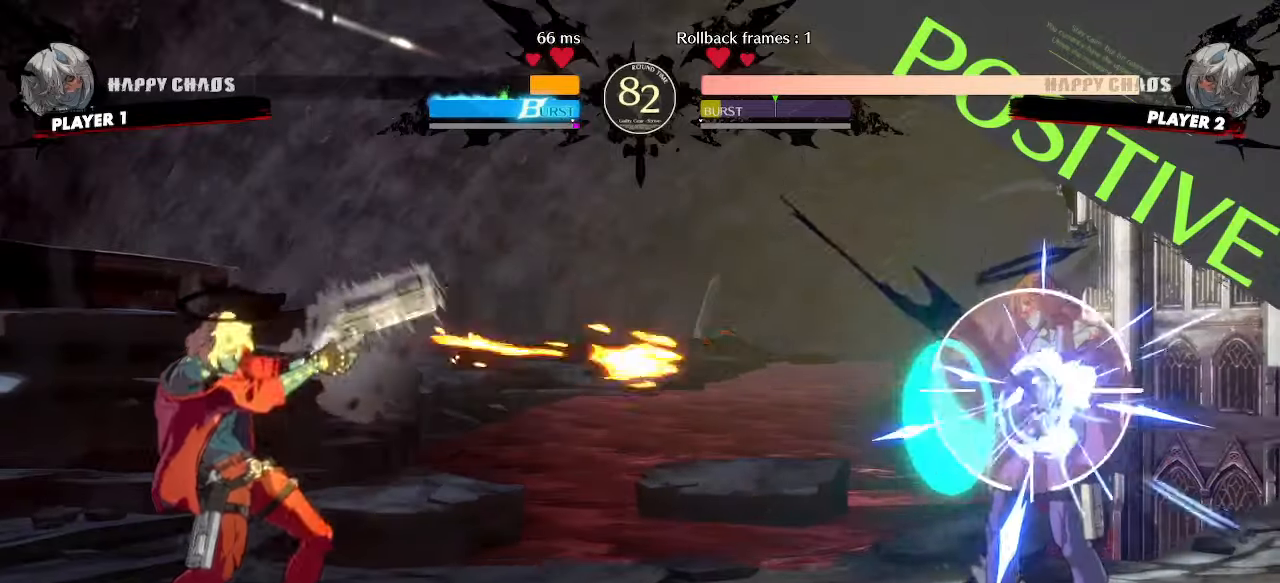
{"buttons": [], "events": [[17, "S", "up"], [317, "HS", "down"], [450, "HS", "up"]]}
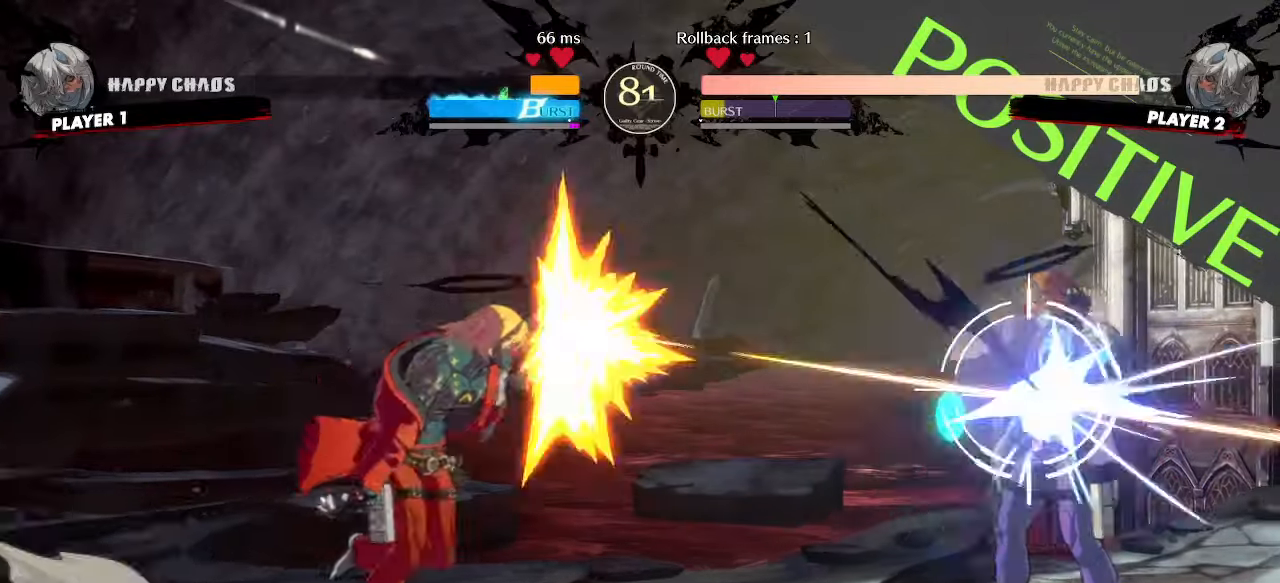
{"buttons": ["DPAD_RIGHT"], "events": [[183, "DPAD_DOWN", "down"], [267, "K", "down"], [333, "K", "up"], [400, "DPAD_DOWN", "up"], [467, "DPAD_RIGHT", "down"]]}
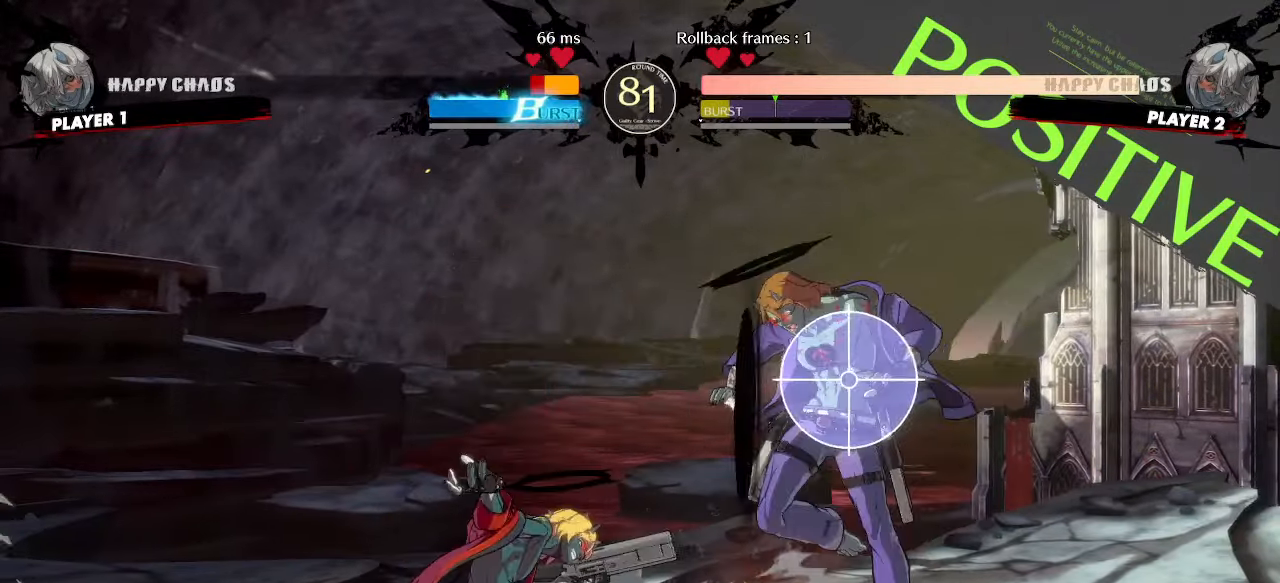
{"buttons": ["DPAD_DOWN"], "events": [[150, "DPAD_RIGHT", "up"], [300, "DPAD_DOWN", "down"]]}
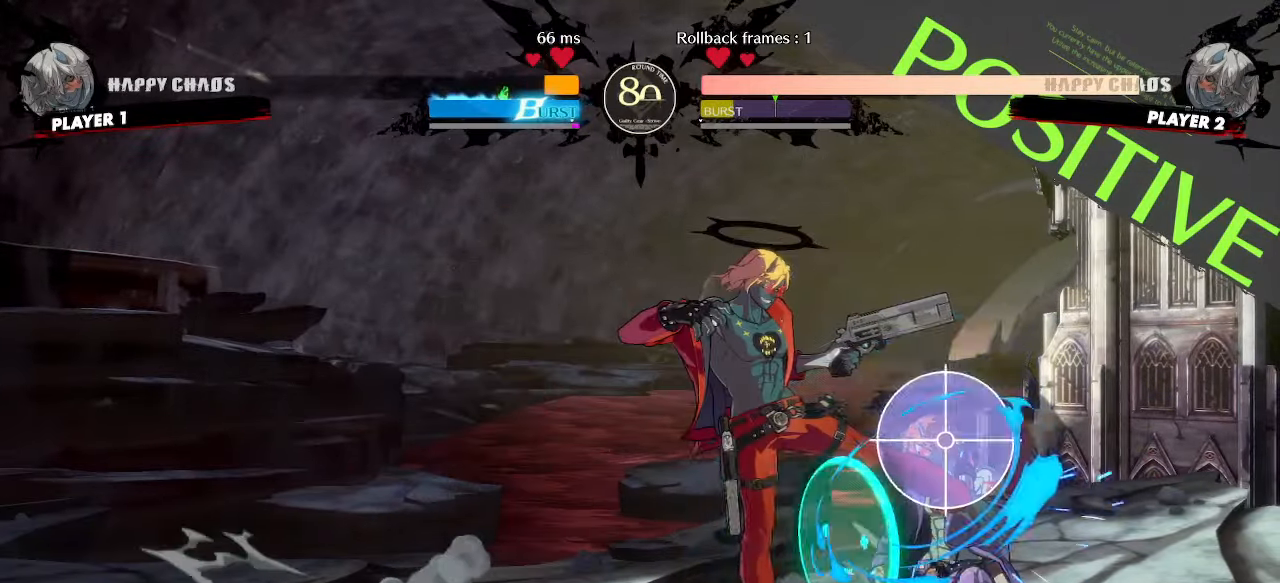
{"buttons": [], "events": [[67, "HS", "down"], [117, "DPAD_RIGHT", "down"], [133, "HS", "up"], [150, "DPAD_DOWN", "up"], [217, "DPAD_RIGHT", "up"], [217, "S", "down"], [283, "S", "up"]]}
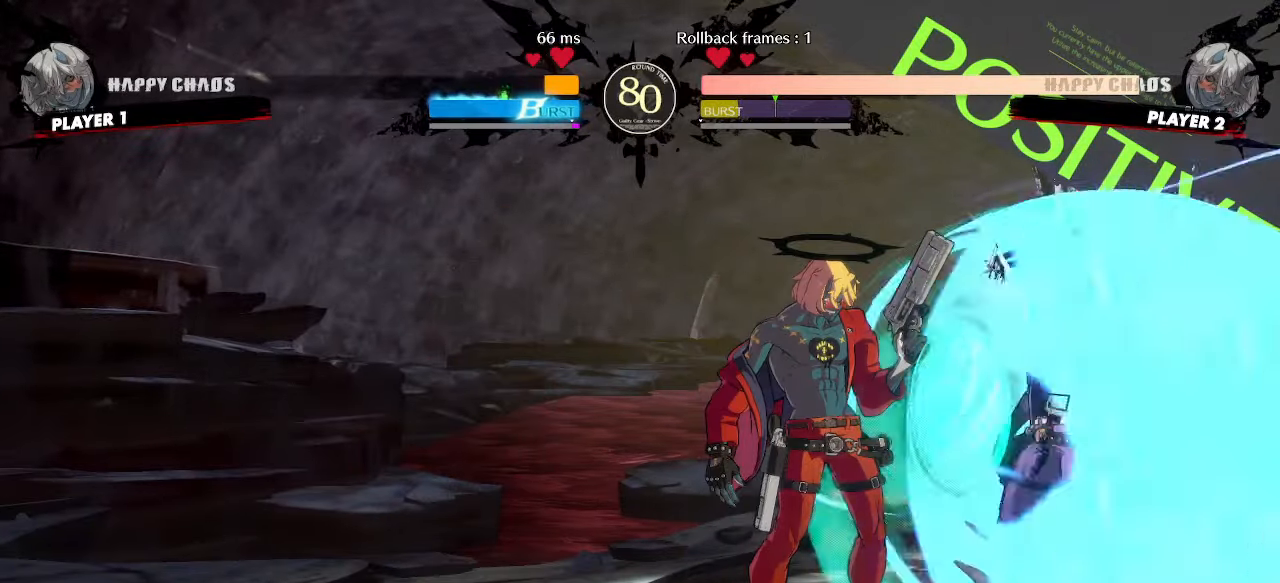
{"buttons": [], "events": [[400, "HS", "down"], [483, "HS", "up"]]}
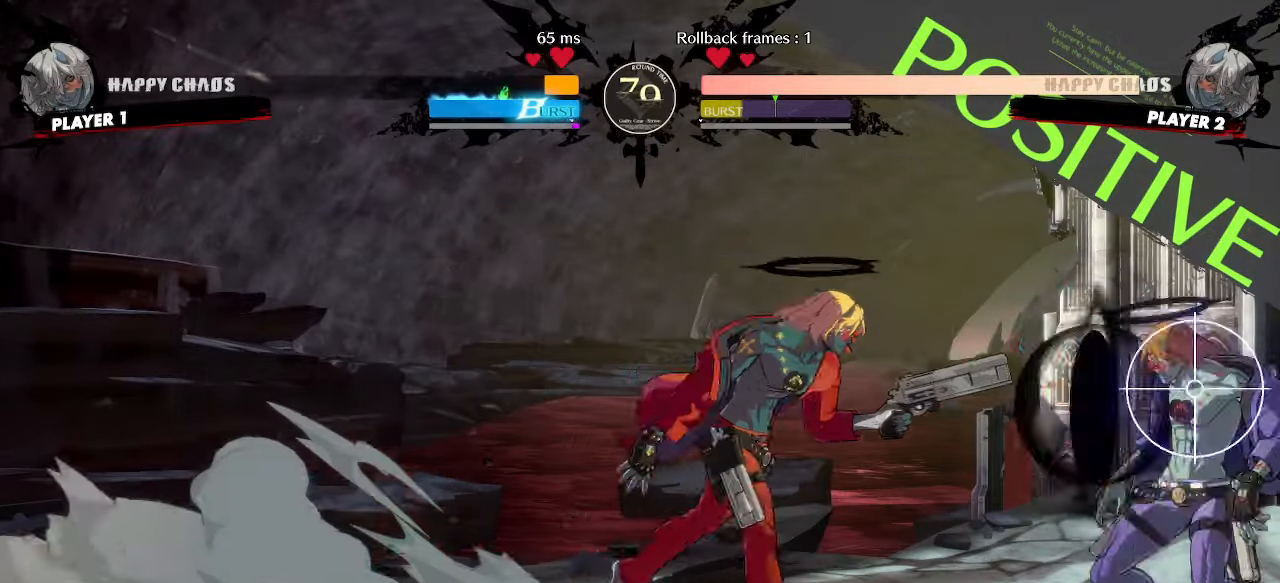
{"buttons": ["DPAD_RIGHT"], "events": [[50, "DPAD_DOWN", "down"], [150, "K", "down"], [217, "K", "up"], [250, "DPAD_DOWN", "up"], [283, "DPAD_RIGHT", "down"]]}
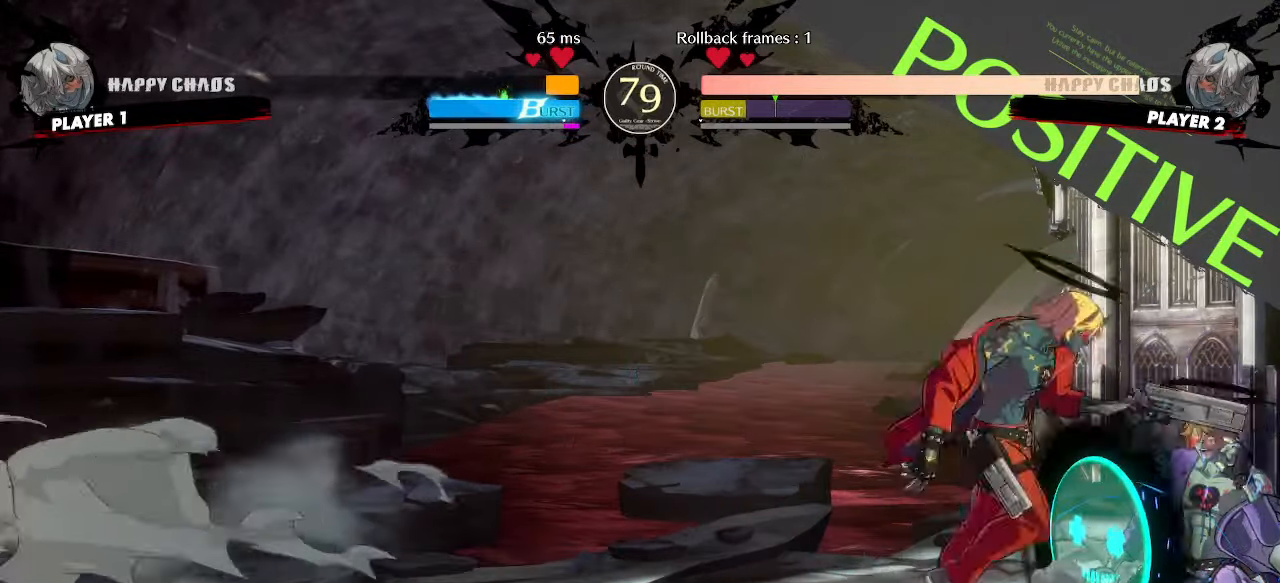
{"buttons": [], "events": [[33, "DPAD_DOWN", "down"], [50, "DPAD_RIGHT", "up"], [183, "HS", "down"], [217, "HS", "up"], [350, "DPAD_RIGHT", "down"], [383, "DPAD_DOWN", "up"], [417, "S", "down"], [467, "DPAD_RIGHT", "up"], [500, "S", "up"]]}
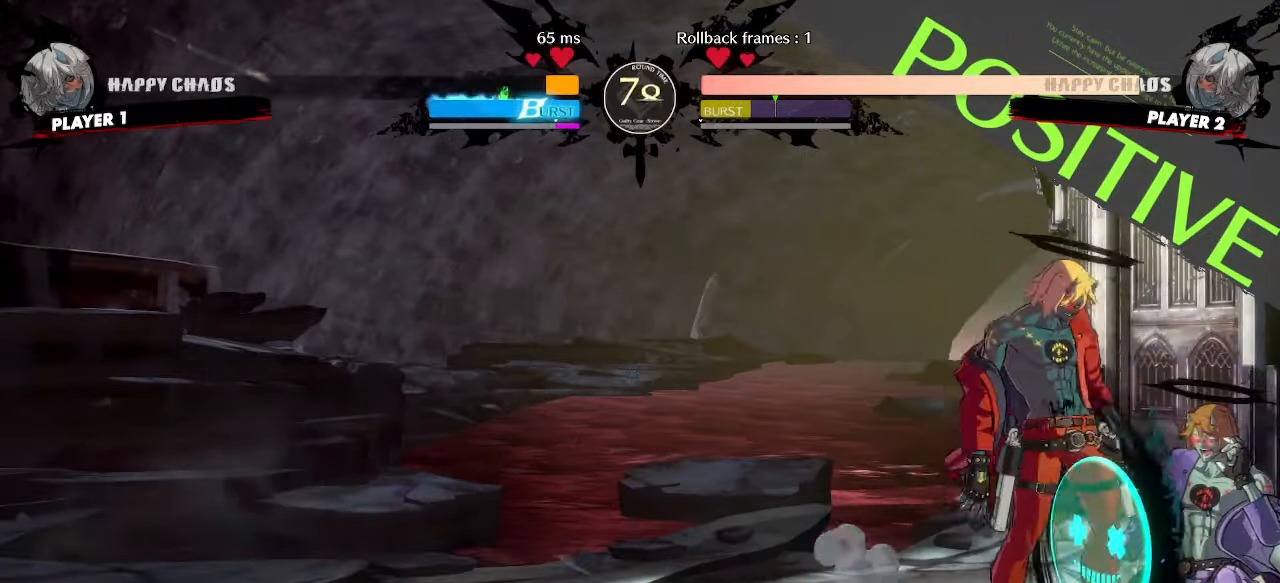
{"buttons": [], "events": []}
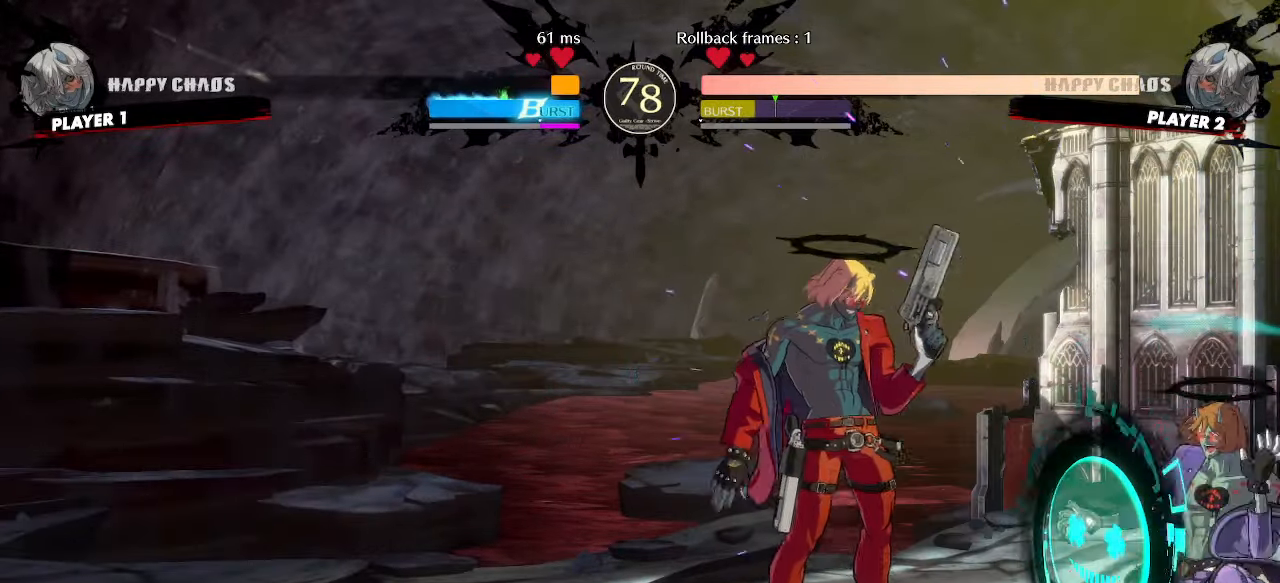
{"buttons": ["DPAD_RIGHT"], "events": [[117, "HS", "down"], [167, "HS", "up"], [383, "S", "down"], [450, "S", "up"], [483, "DPAD_RIGHT", "down"]]}
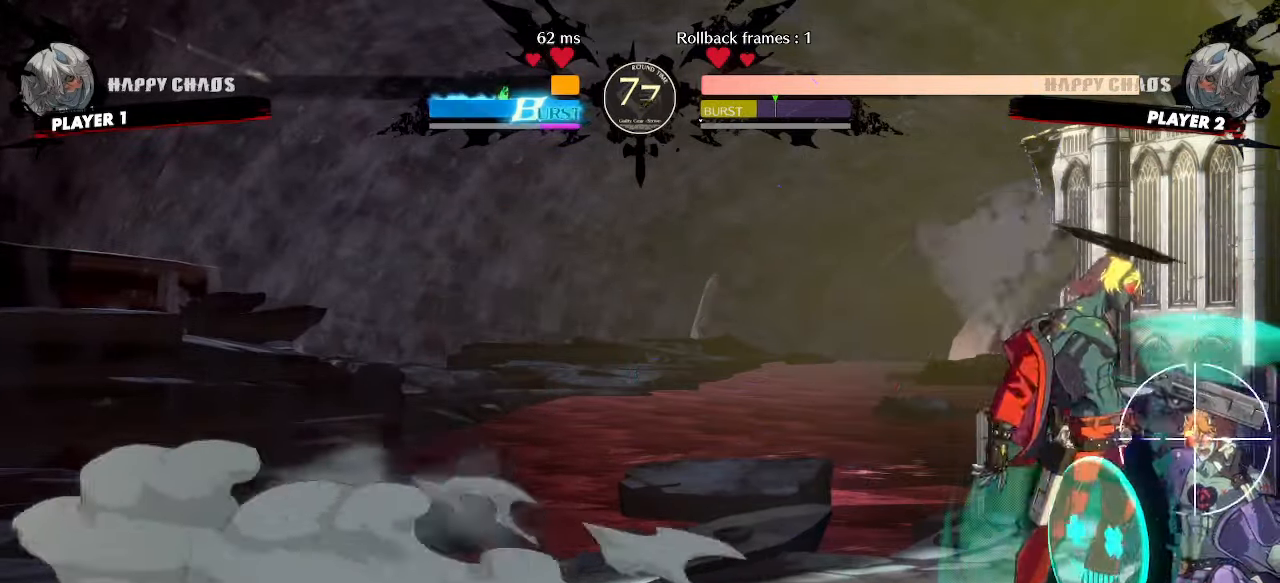
{"buttons": ["DPAD_DOWN"], "events": [[217, "DPAD_DOWN", "down"], [233, "DPAD_RIGHT", "up"], [333, "HS", "down"], [400, "HS", "up"]]}
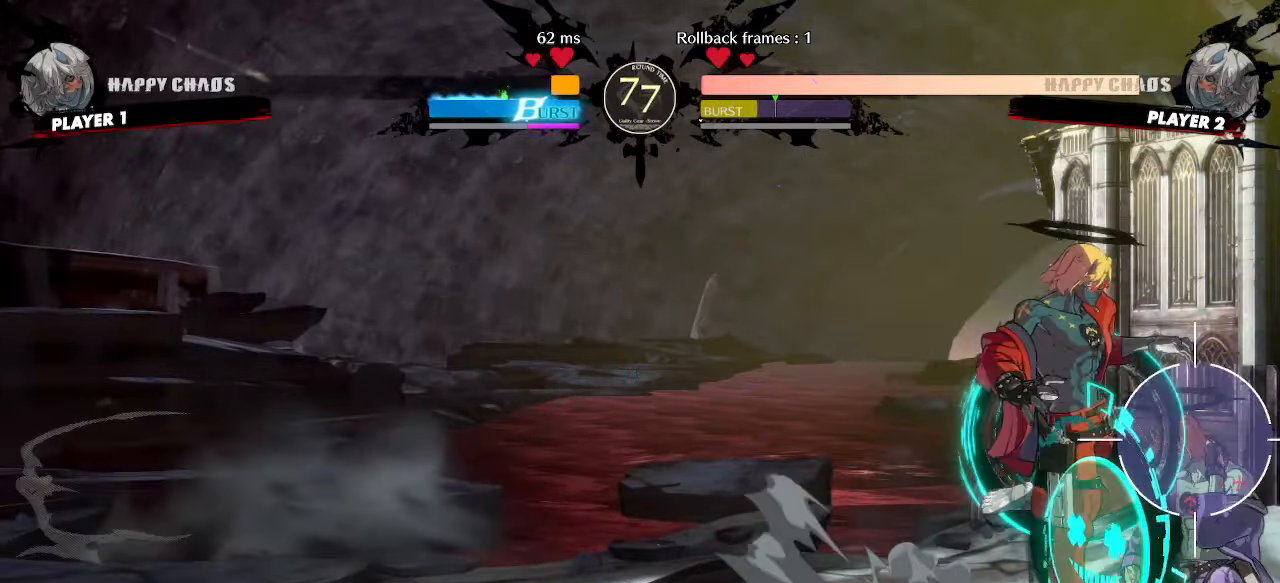
{"buttons": [], "events": [[50, "DPAD_RIGHT", "down"], [117, "DPAD_DOWN", "up"], [133, "S", "down"], [200, "DPAD_RIGHT", "up"], [200, "S", "up"]]}
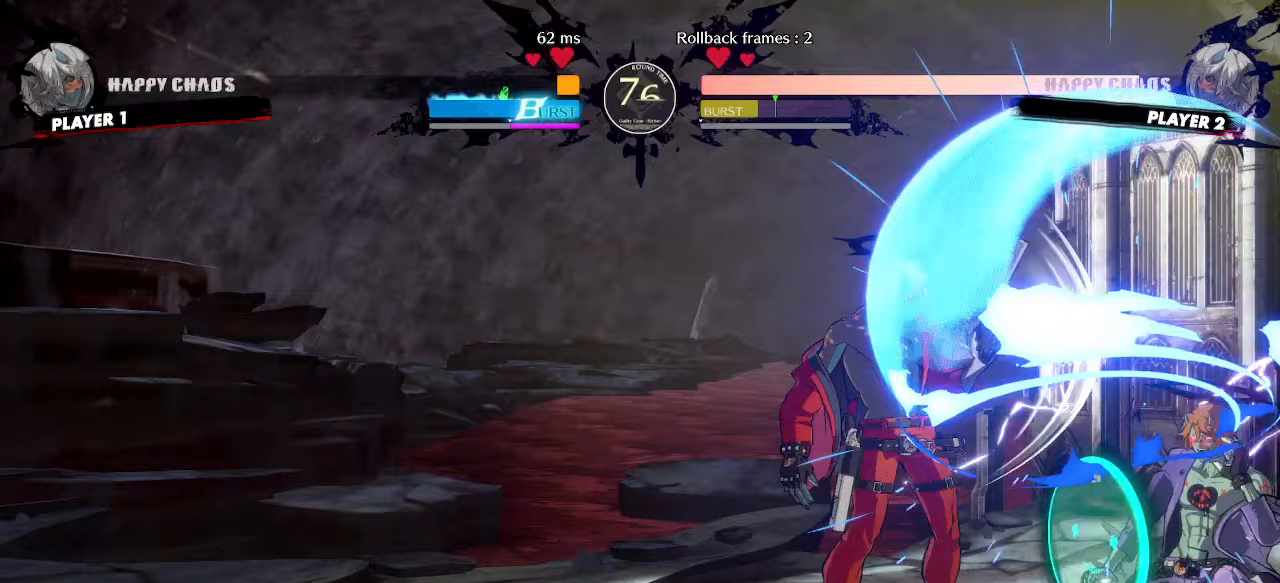
{"buttons": [], "events": [[383, "HS", "down"], [450, "HS", "up"]]}
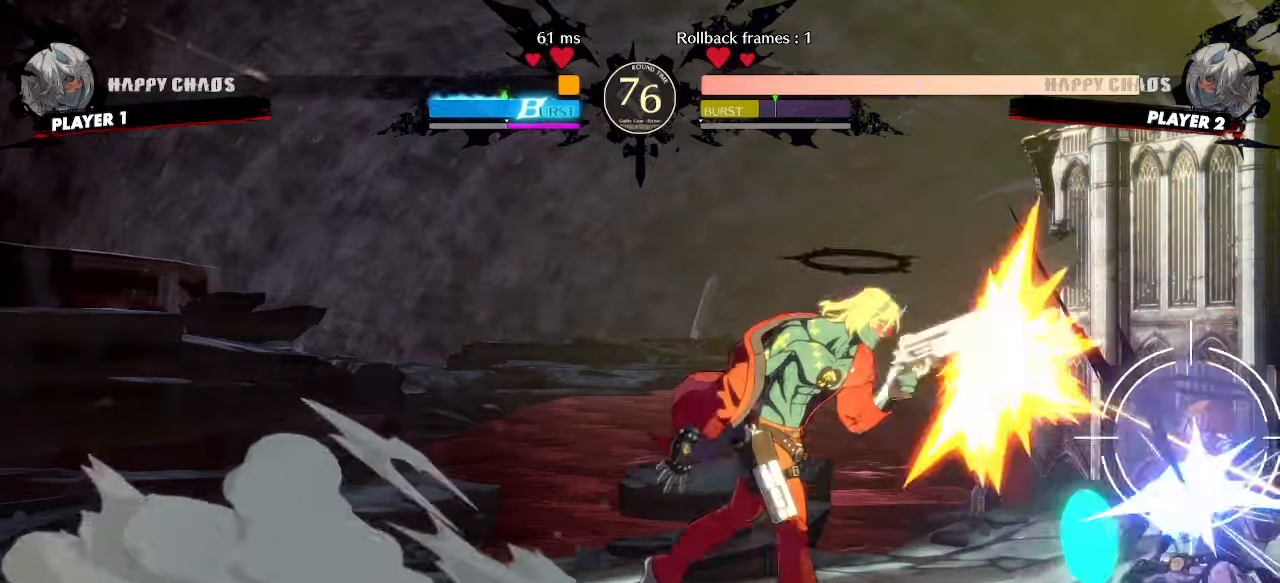
{"buttons": ["DPAD_RIGHT"], "events": [[183, "S", "down"], [300, "S", "up"], [350, "DPAD_RIGHT", "down"]]}
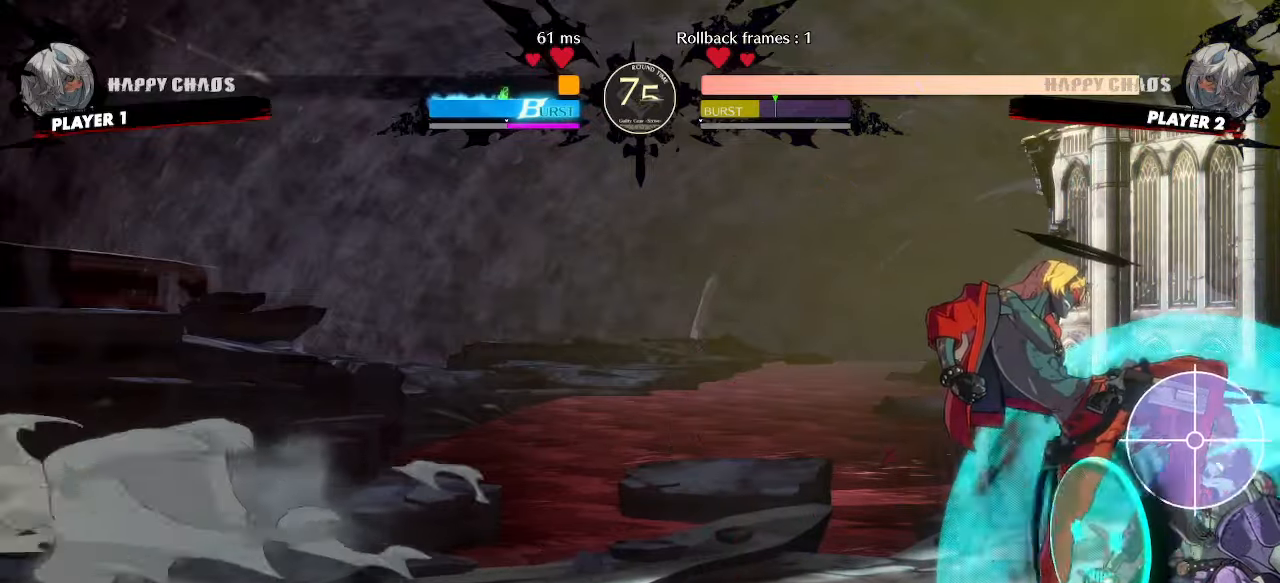
{"buttons": ["DPAD_DOWN", "HS"], "events": [[67, "DPAD_LEFT", "down"], [67, "DPAD_RIGHT", "up"], [150, "HS", "down"], [417, "DPAD_DOWN", "down"], [417, "DPAD_LEFT", "up"]]}
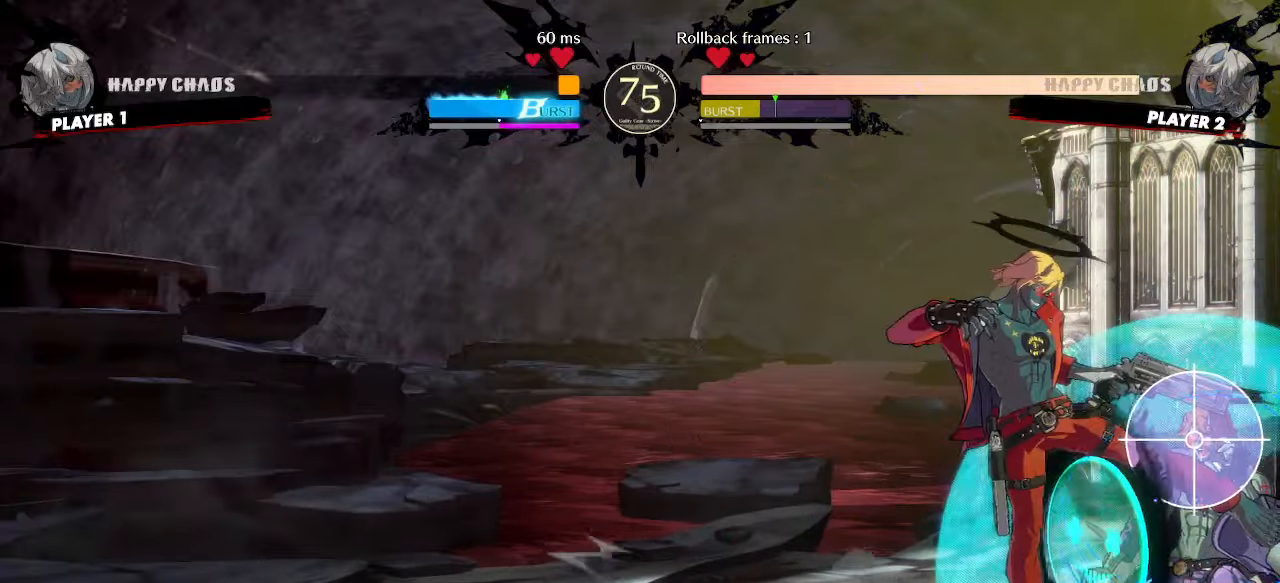
{"buttons": [], "events": [[17, "DPAD_DOWN", "up"], [17, "DPAD_LEFT", "down"], [83, "DPAD_DOWN", "down"], [100, "DPAD_LEFT", "up"], [117, "HS", "up"], [150, "DPAD_DOWN", "up"], [150, "P", "down"], [183, "P", "up"]]}
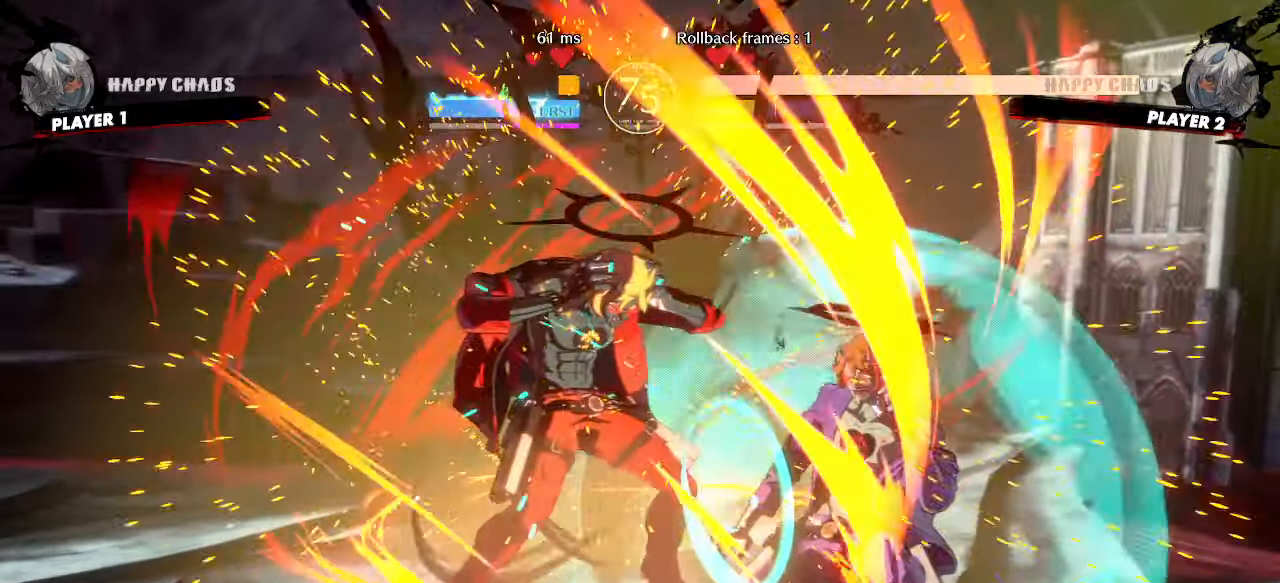
{"buttons": [], "events": []}
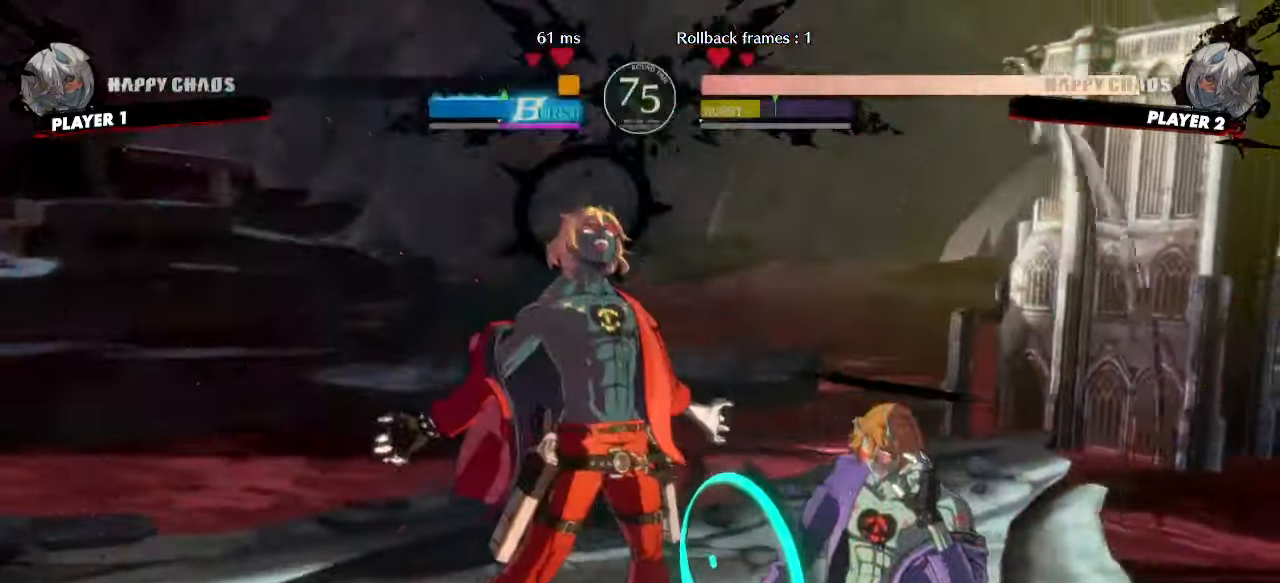
{"buttons": ["DPAD_RIGHT"], "events": [[150, "DPAD_DOWN", "down"], [267, "P", "down"], [317, "P", "up"], [417, "DPAD_RIGHT", "down"], [433, "DPAD_DOWN", "up"]]}
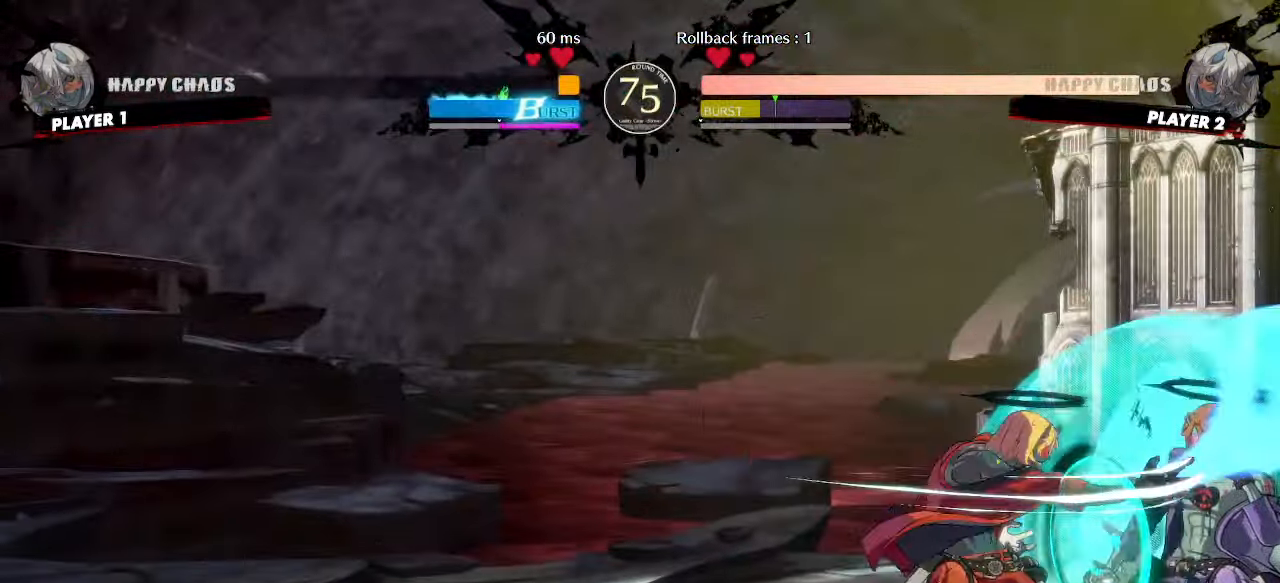
{"buttons": [], "events": [[17, "S", "down"], [67, "S", "up"], [117, "DPAD_RIGHT", "up"]]}
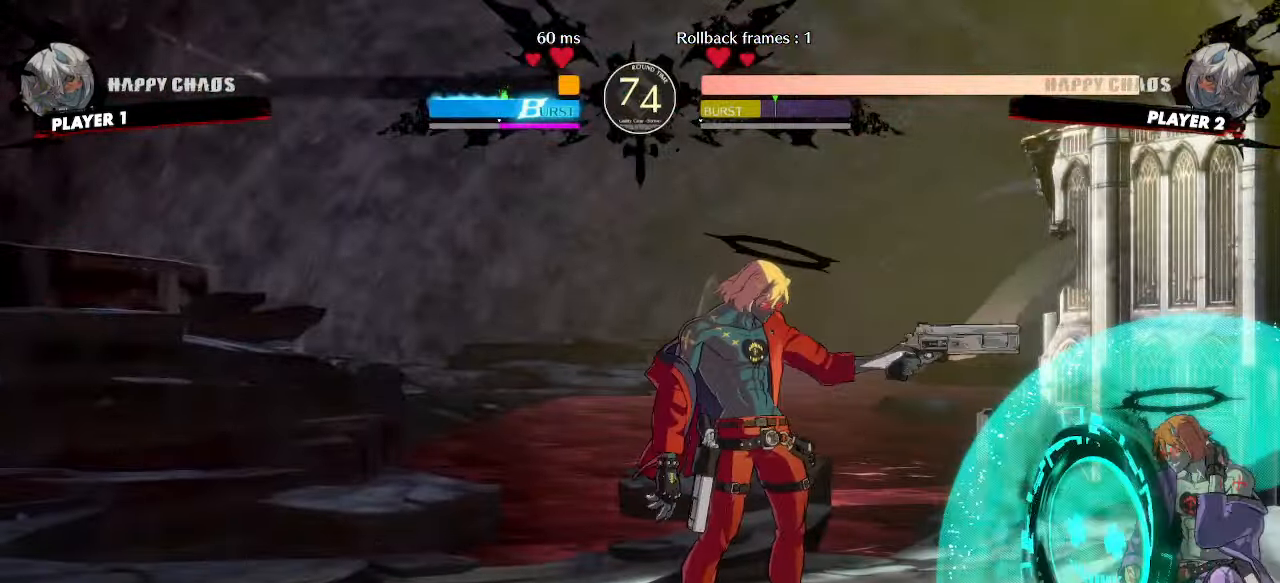
{"buttons": ["DPAD_LEFT"], "events": [[50, "DPAD_DOWN", "down"], [117, "DPAD_LEFT", "down"], [167, "DPAD_DOWN", "up"], [333, "DPAD_DOWN", "down"], [383, "HS", "down"], [467, "HS", "up"], [500, "DPAD_DOWN", "up"]]}
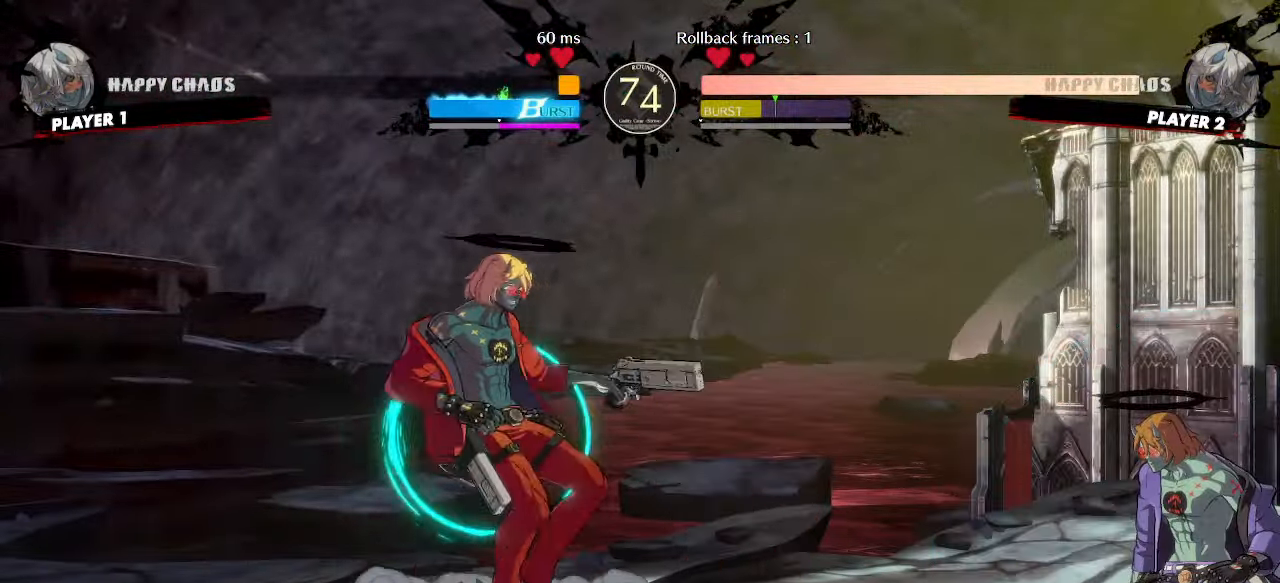
{"buttons": ["DPAD_LEFT"], "events": [[33, "DPAD_LEFT", "up"], [83, "DPAD_RIGHT", "down"], [217, "DPAD_UP", "down"], [283, "DPAD_RIGHT", "up"], [300, "DPAD_LEFT", "down"], [317, "DPAD_UP", "up"]]}
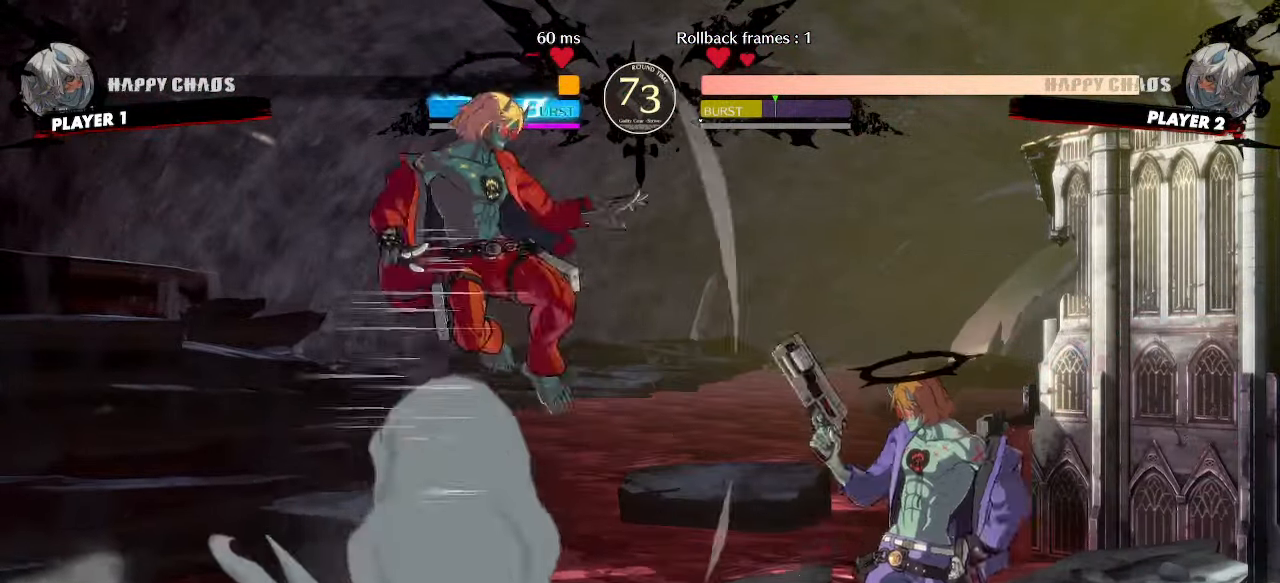
{"buttons": [], "events": [[317, "DPAD_LEFT", "up"]]}
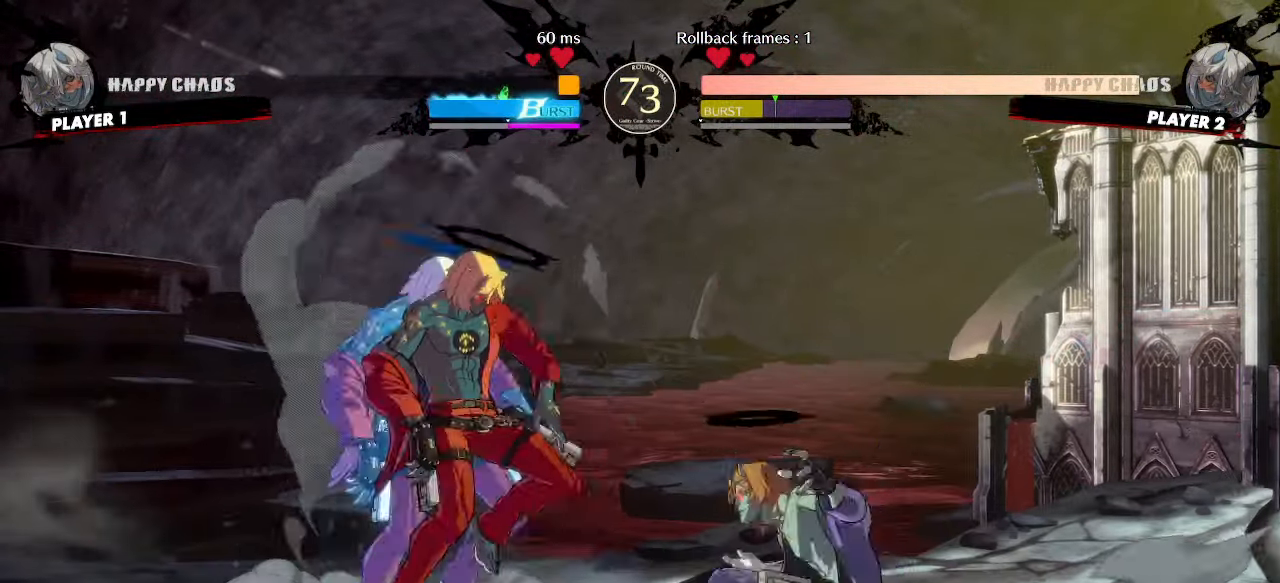
{"buttons": ["DPAD_LEFT"], "events": [[383, "DPAD_LEFT", "down"]]}
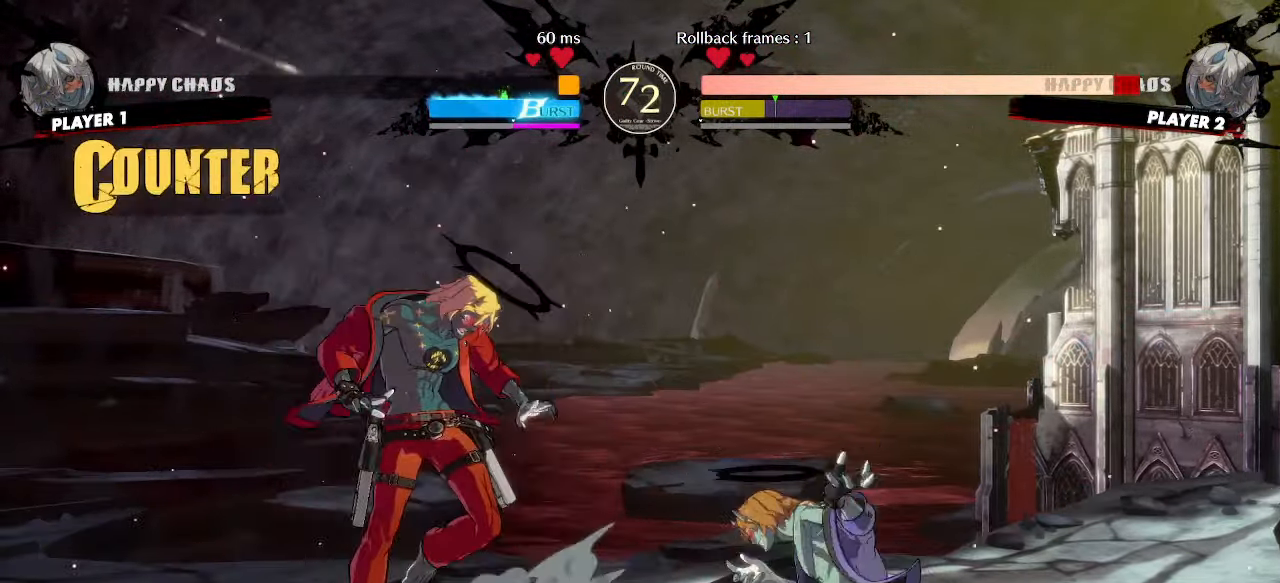
{"buttons": ["DPAD_DOWN", "DPAD_LEFT"], "events": [[467, "DPAD_DOWN", "down"]]}
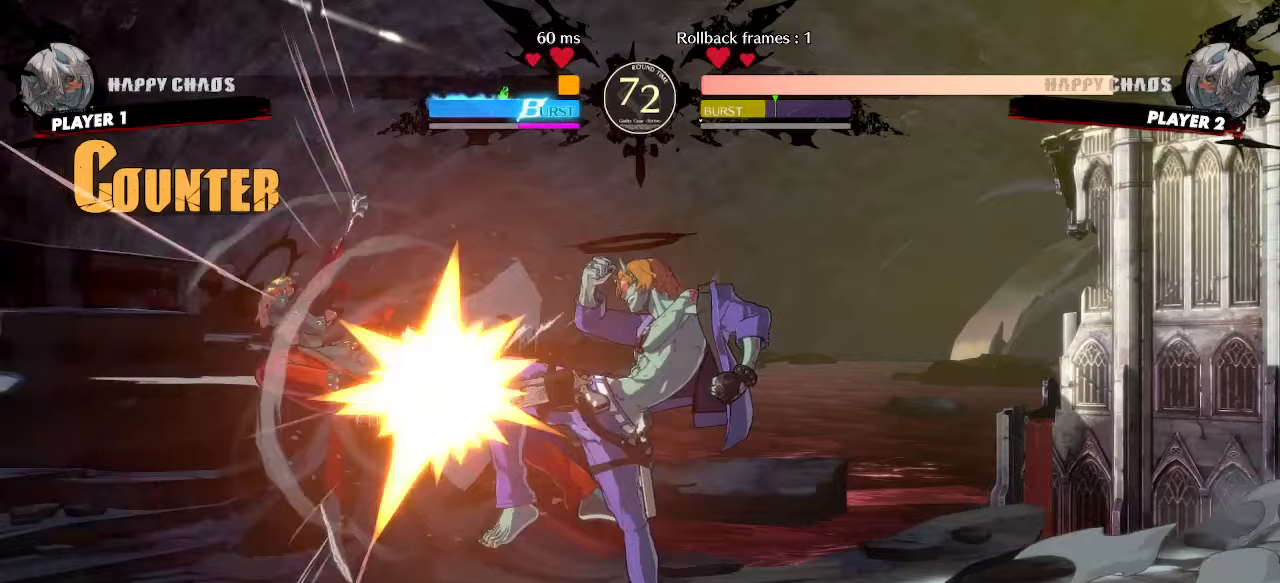
{"buttons": ["DPAD_DOWN", "DPAD_LEFT"], "events": [[50, "DPAD_LEFT", "up"], [400, "DPAD_LEFT", "down"]]}
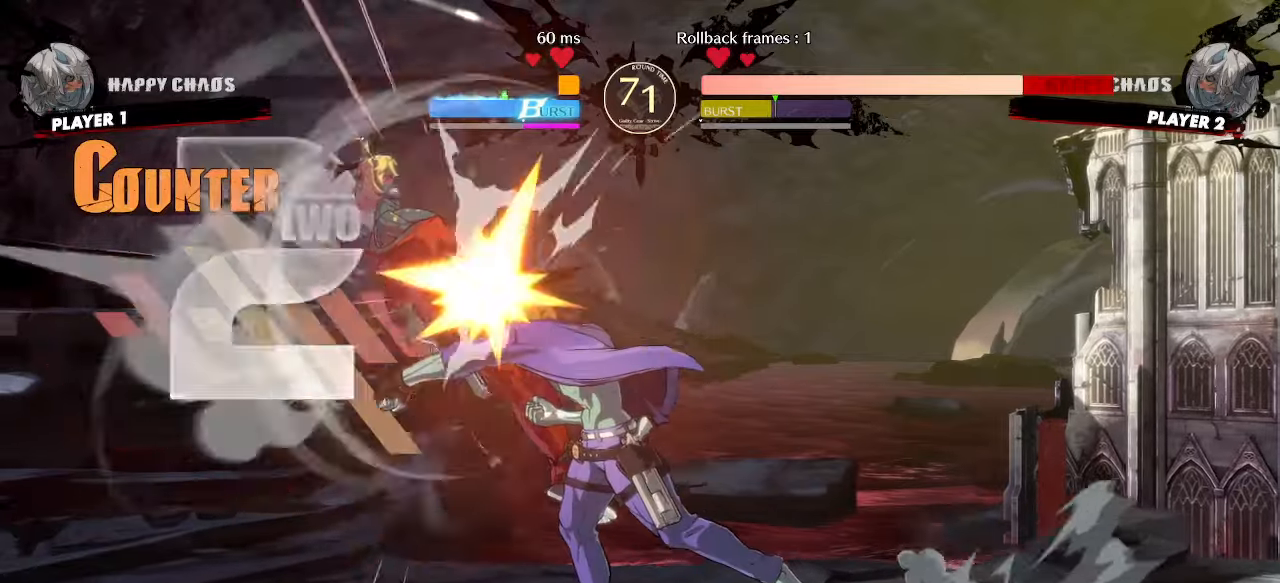
{"buttons": [], "events": [[117, "DPAD_DOWN", "up"], [183, "DPAD_LEFT", "up"]]}
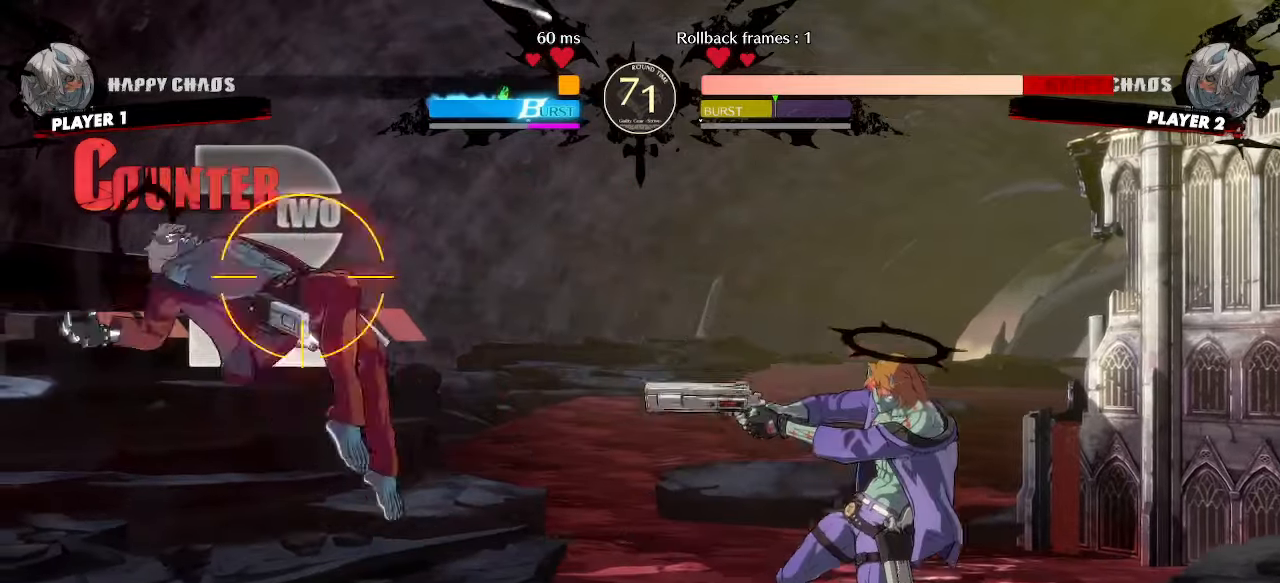
{"buttons": [], "events": []}
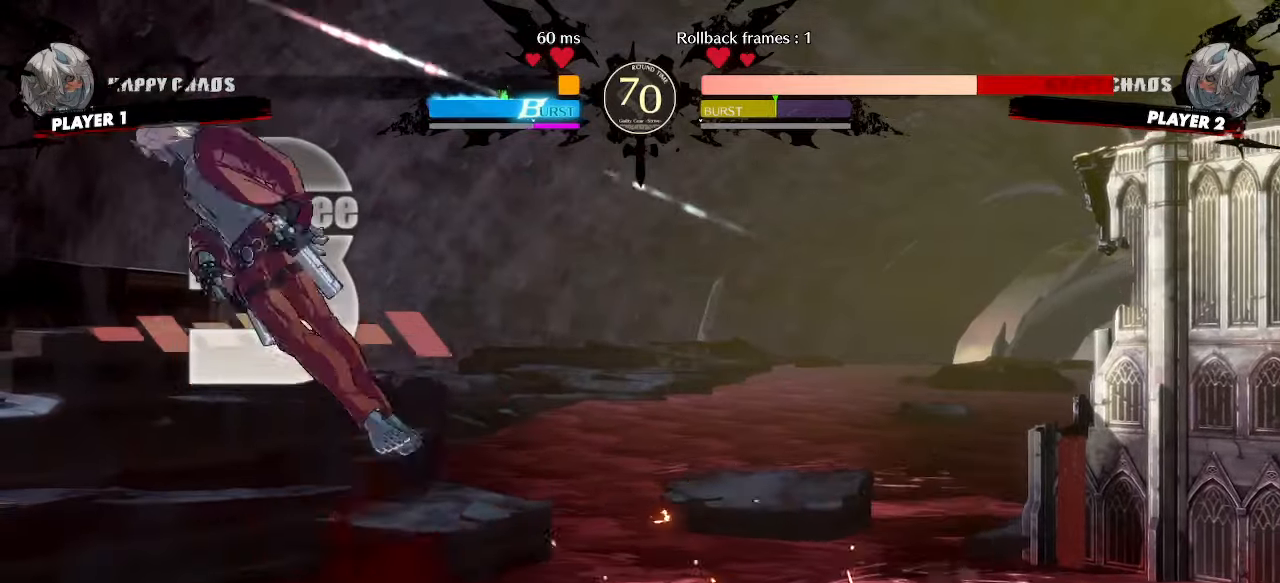
{"buttons": [], "events": []}
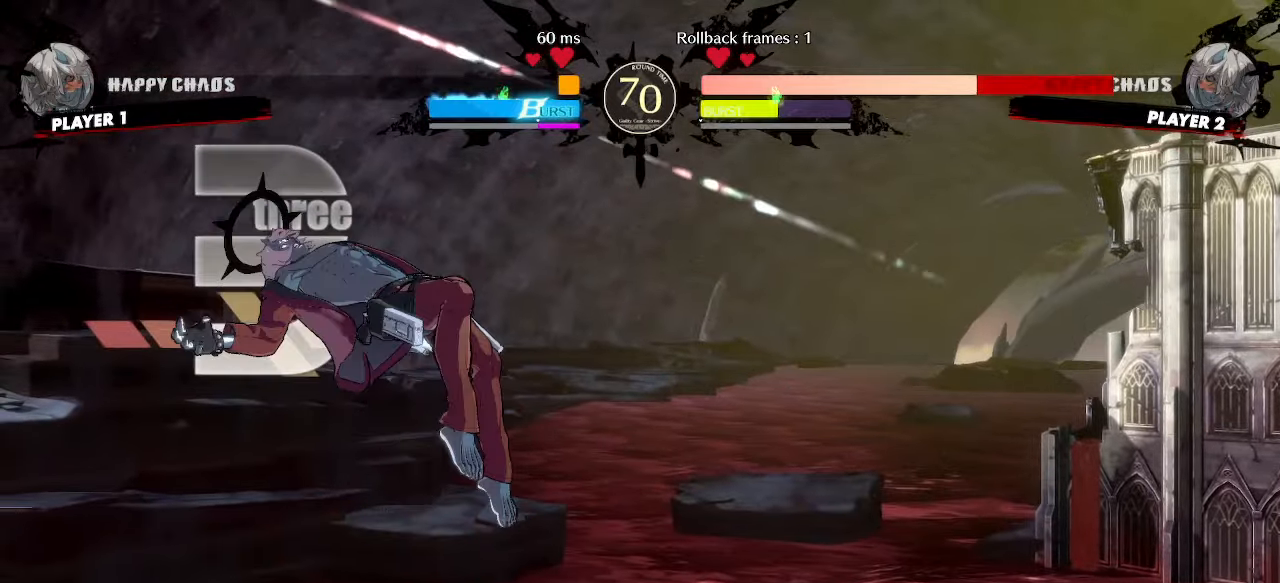
{"buttons": [], "events": []}